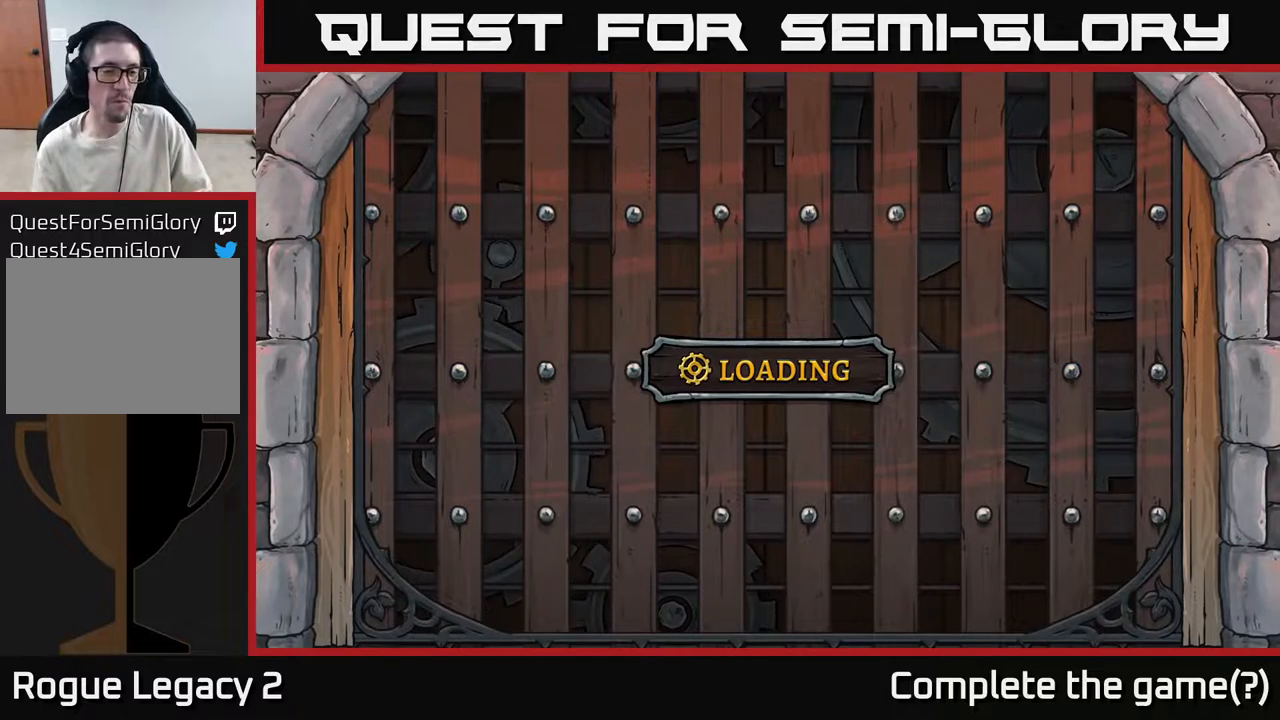
Gameplay with a controller (Xbox layout); each line is a JSON object with the inputs held at the frame after it. "events" lists button and stick changes between this image and that frame as [ms after this image, input, new state], when the widget could be followed in between.
{"buttons": ["A"], "left_stick": "center", "right_stick": "center", "events": [[367, "A", "down"]]}
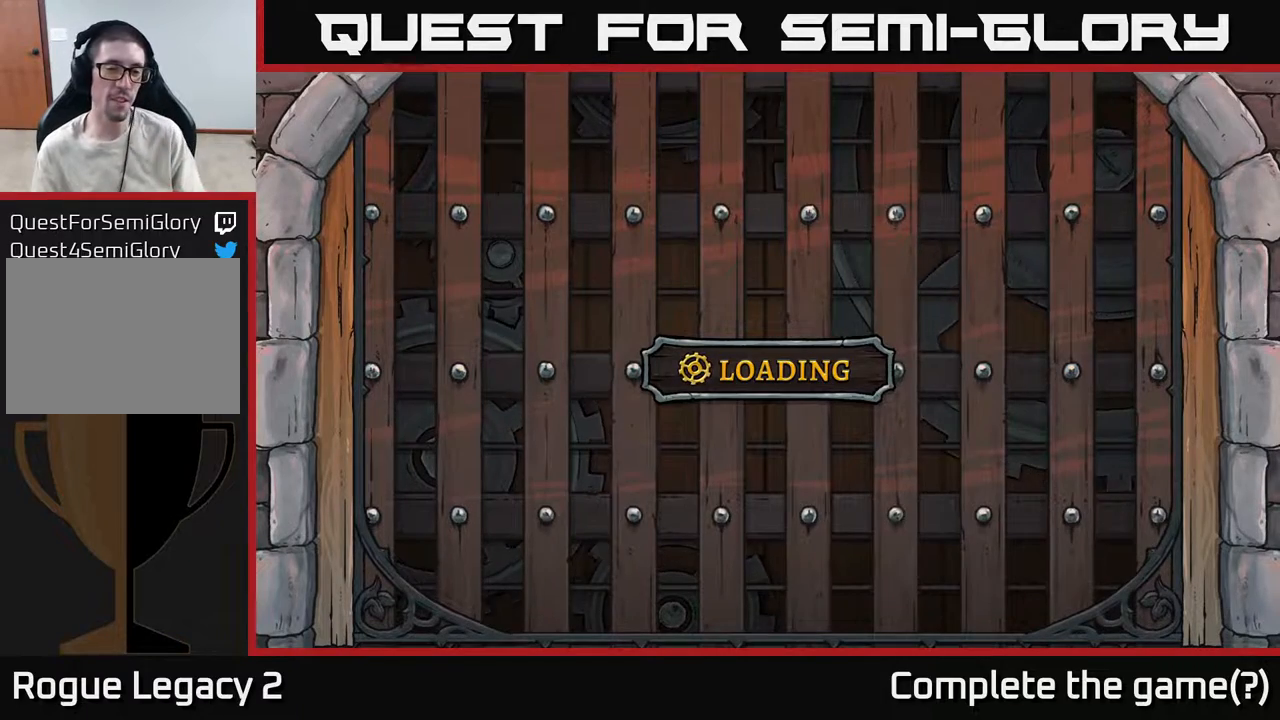
{"buttons": ["A"], "left_stick": "center", "right_stick": "center", "events": [[333, "A", "up"], [450, "A", "down"]]}
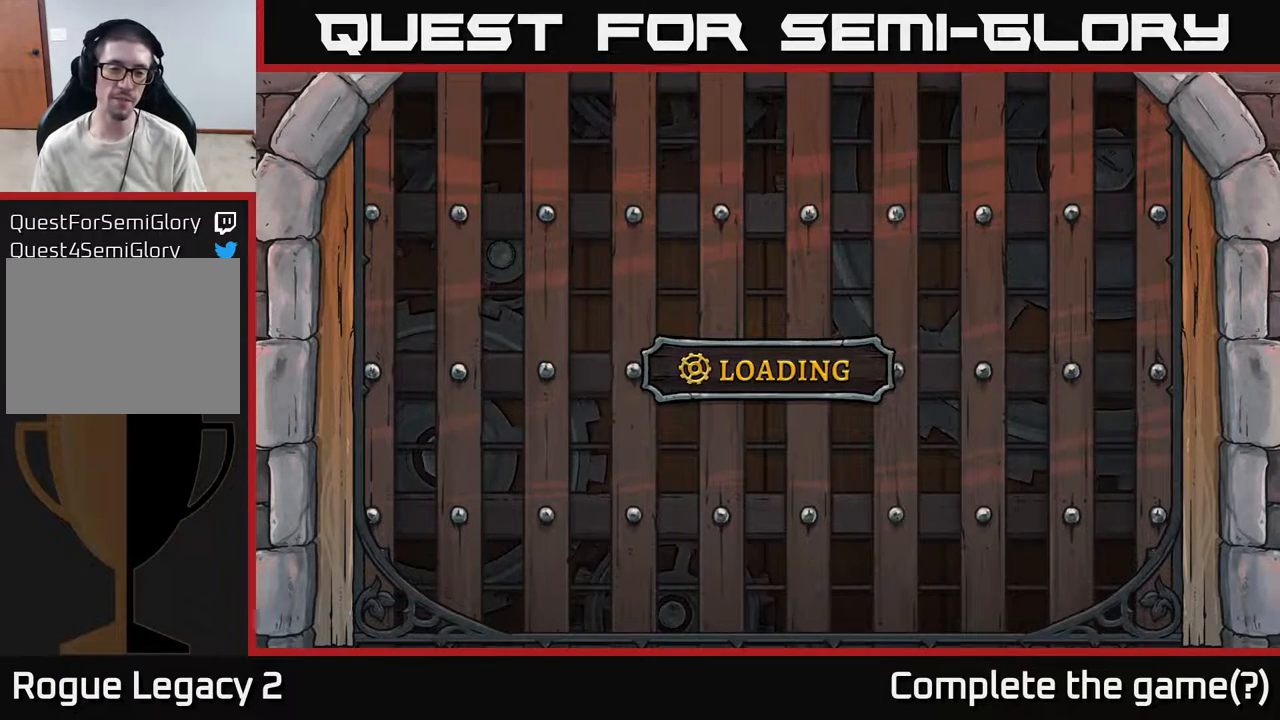
{"buttons": [], "left_stick": "center", "right_stick": "center", "events": [[200, "A", "up"]]}
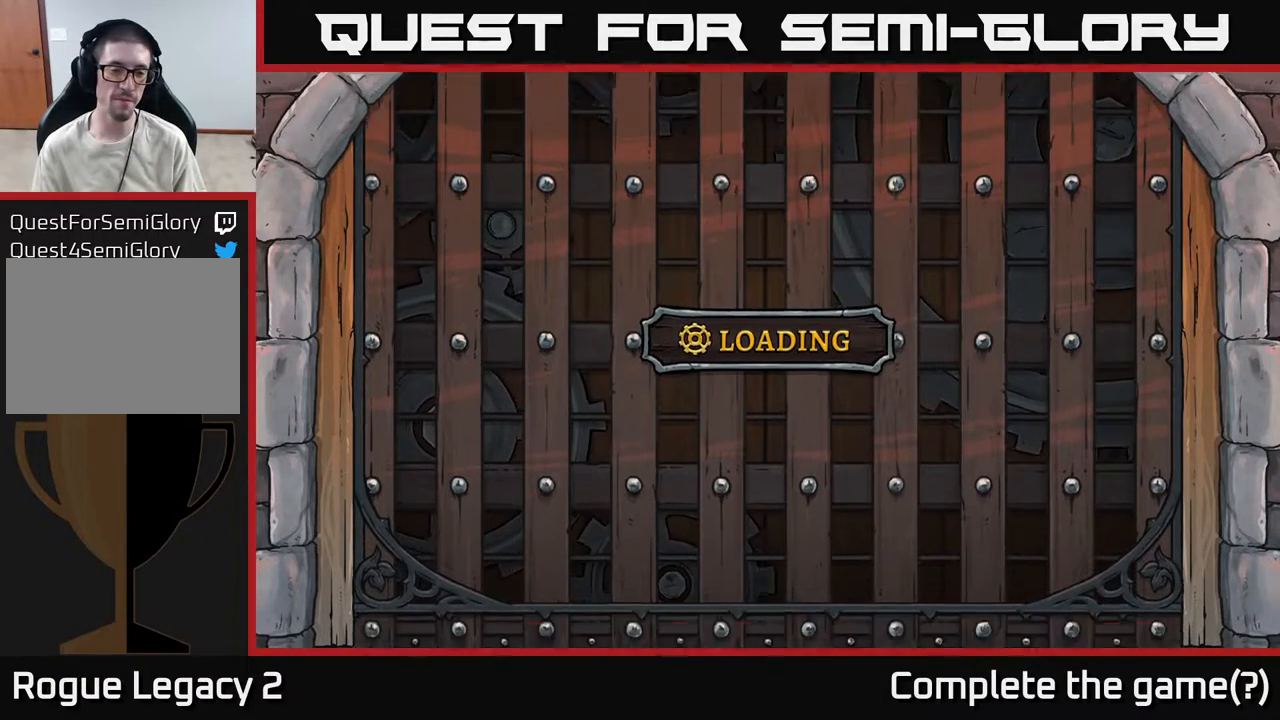
{"buttons": [], "left_stick": "center", "right_stick": "center", "events": []}
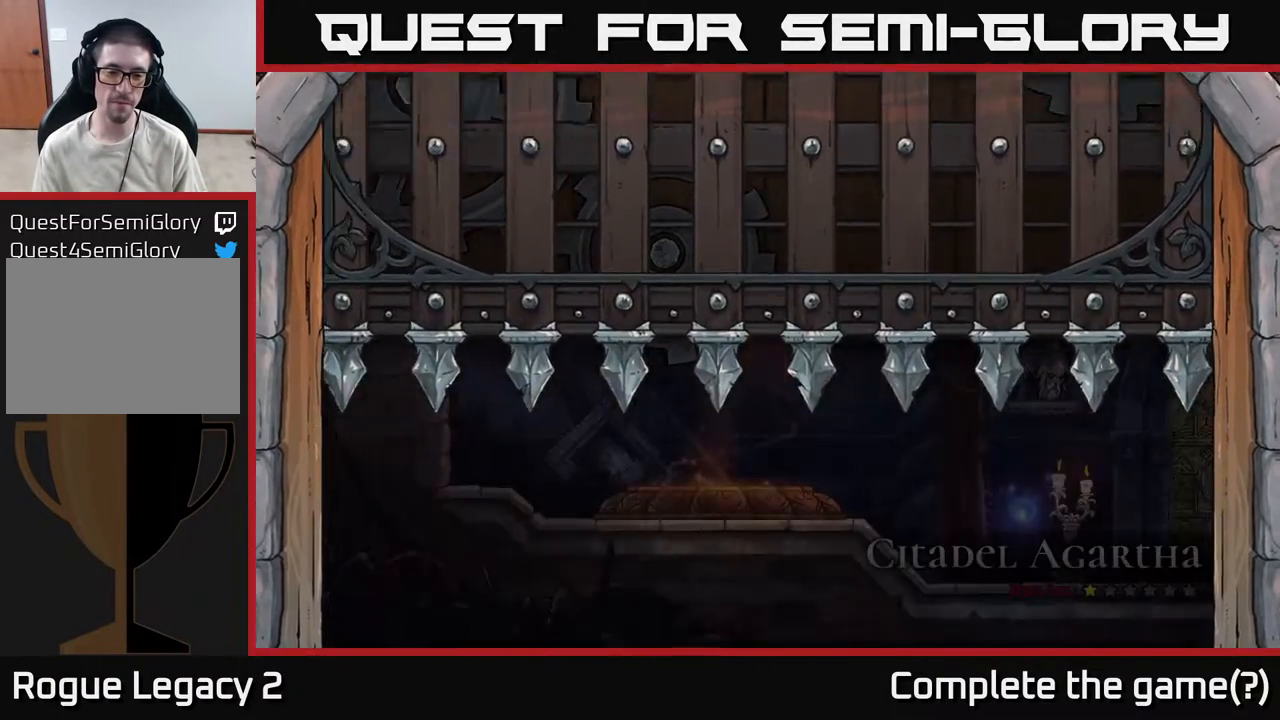
{"buttons": [], "left_stick": "center", "right_stick": "center", "events": []}
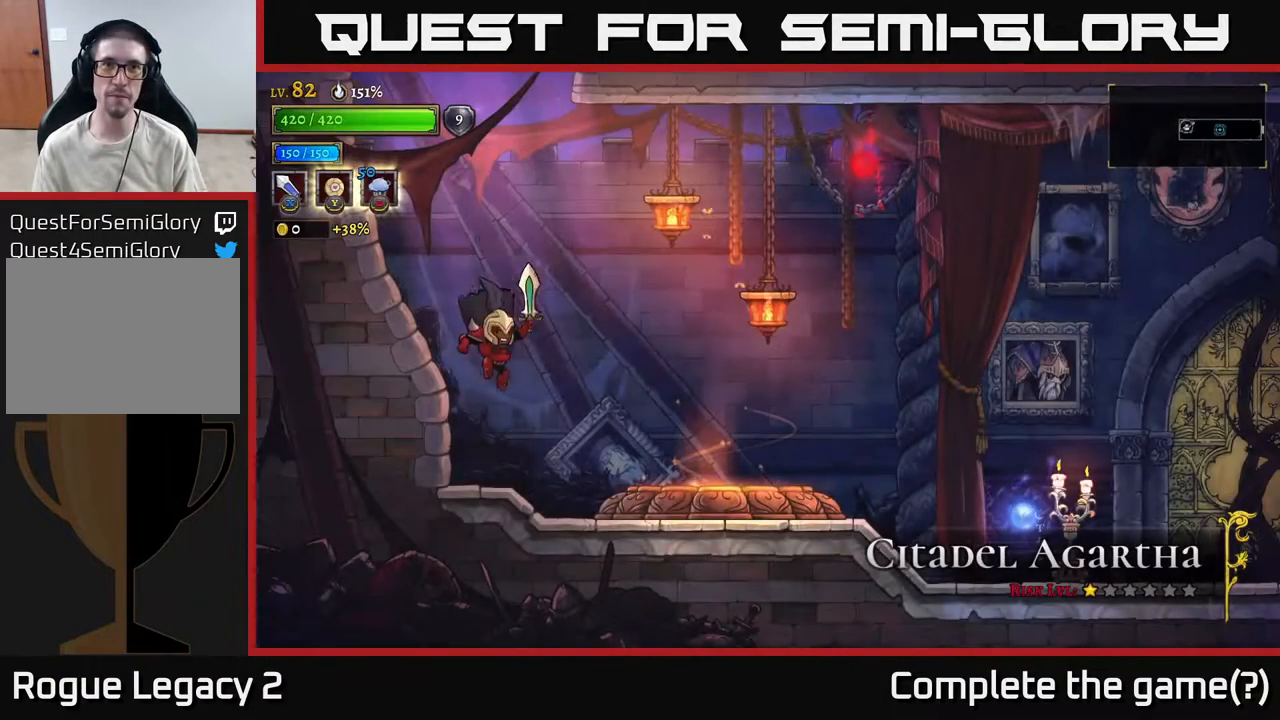
{"buttons": [], "left_stick": "right", "right_stick": "center", "events": [[117, "left_stick", "right"], [300, "R2", "down"], [500, "R2", "up"]]}
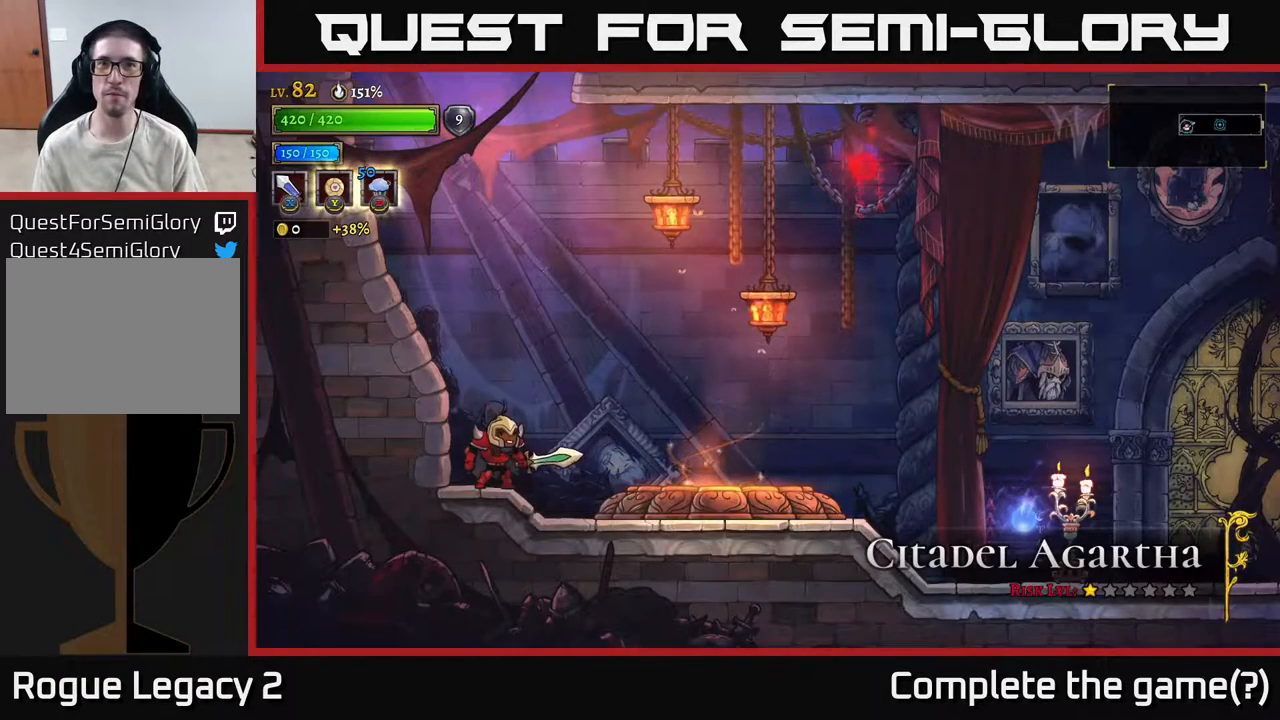
{"buttons": [], "left_stick": "right", "right_stick": "center", "events": [[167, "R2", "down"], [267, "R2", "up"], [283, "A", "down"], [417, "A", "up"]]}
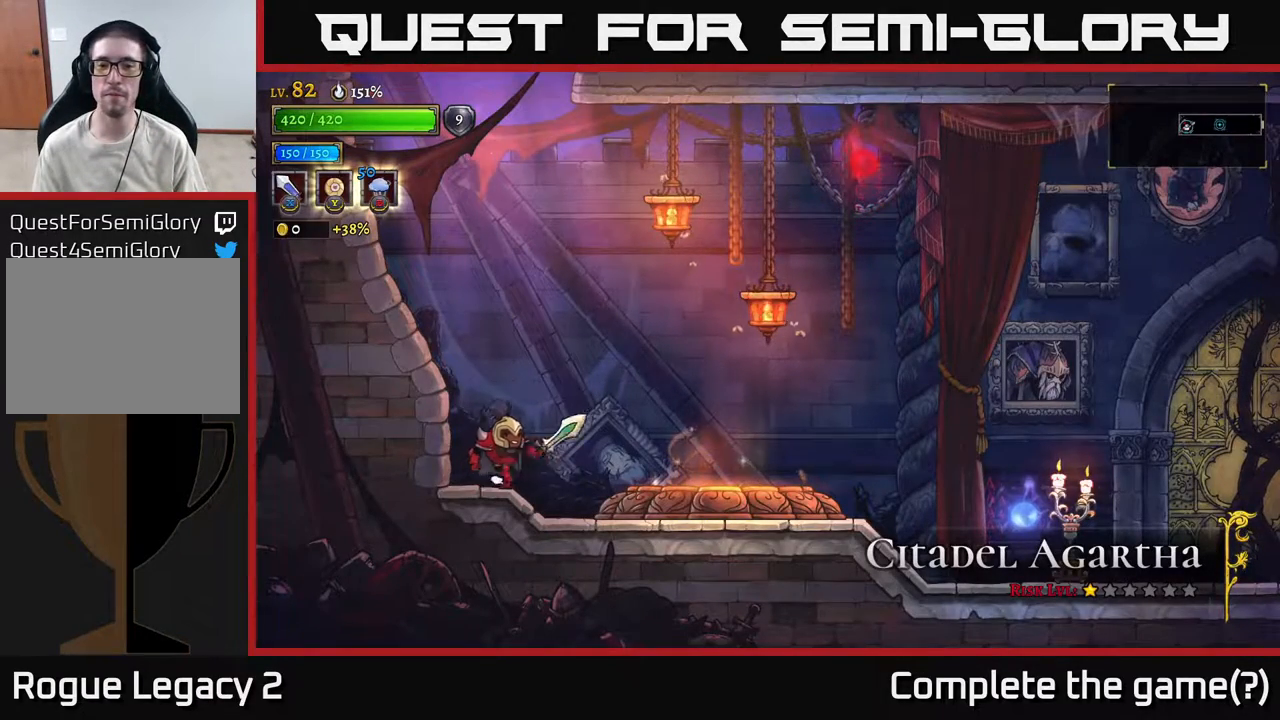
{"buttons": [], "left_stick": "right", "right_stick": "center", "events": [[167, "A", "down"], [233, "A", "up"]]}
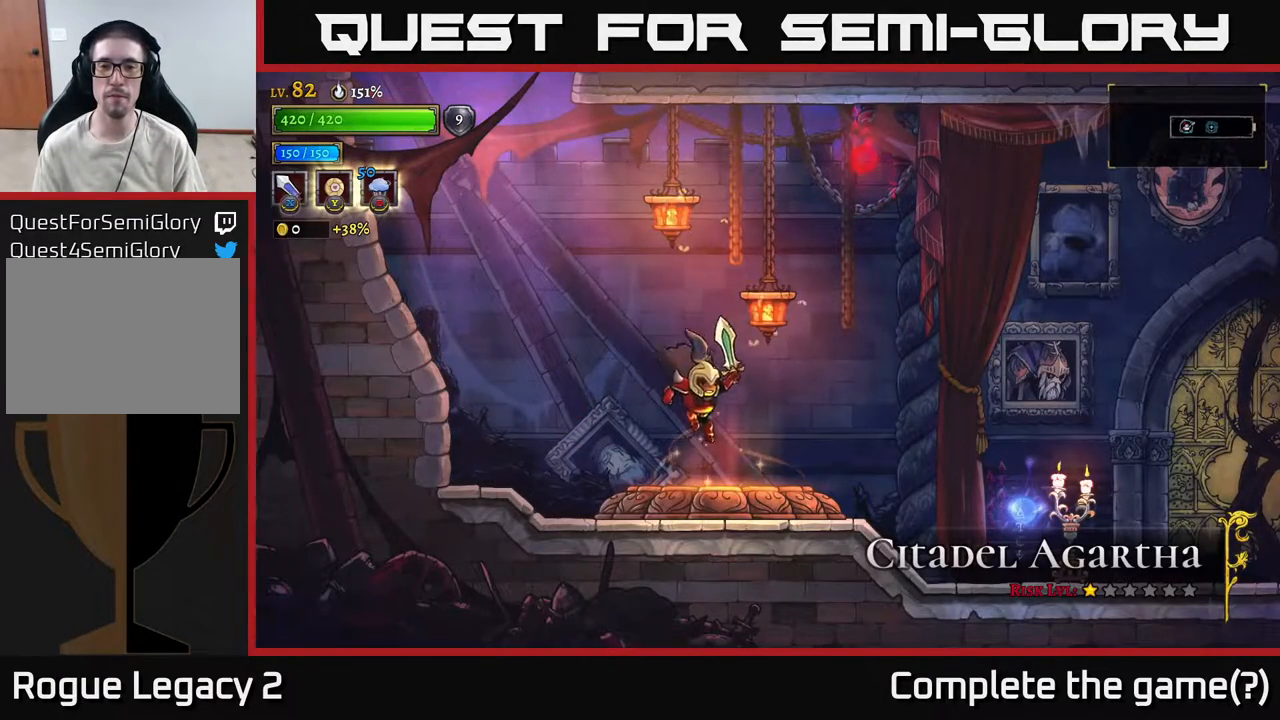
{"buttons": [], "left_stick": "center", "right_stick": "center", "events": [[133, "left_stick", "center"], [183, "left_stick", "left"], [300, "left_stick", "center"], [367, "R1", "down"], [467, "R1", "up"]]}
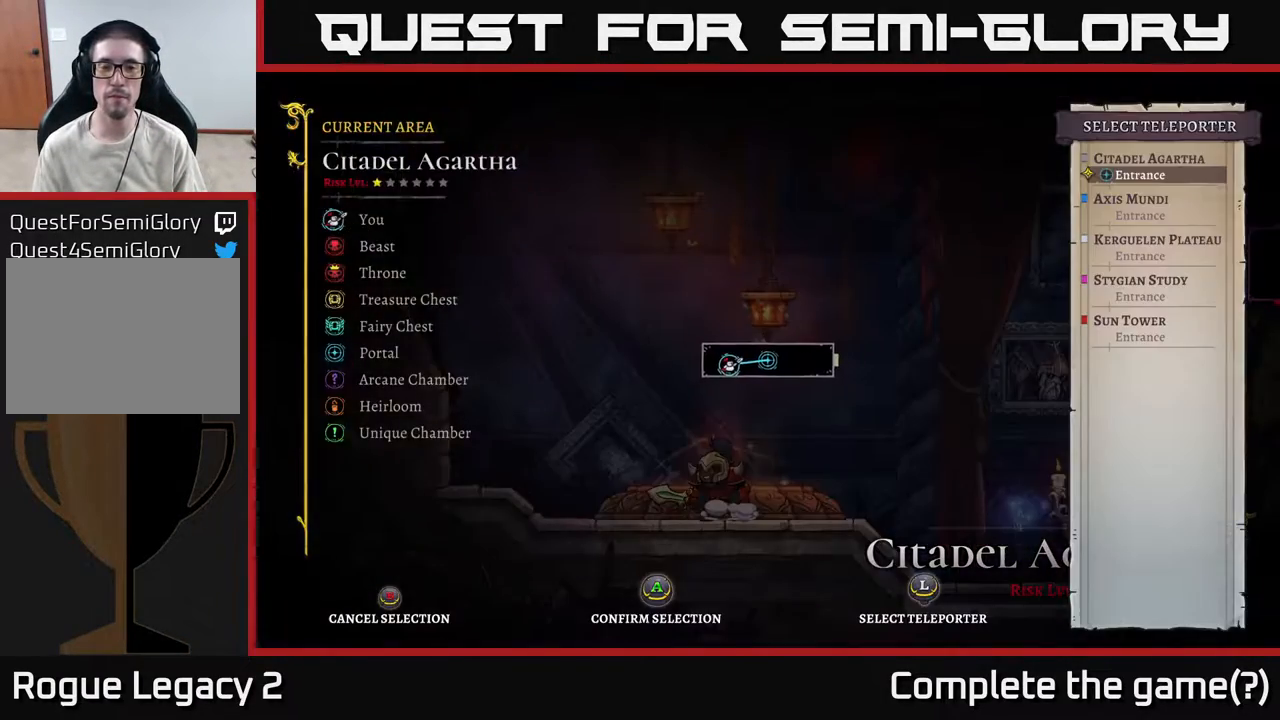
{"buttons": [], "left_stick": "center", "right_stick": "center", "events": []}
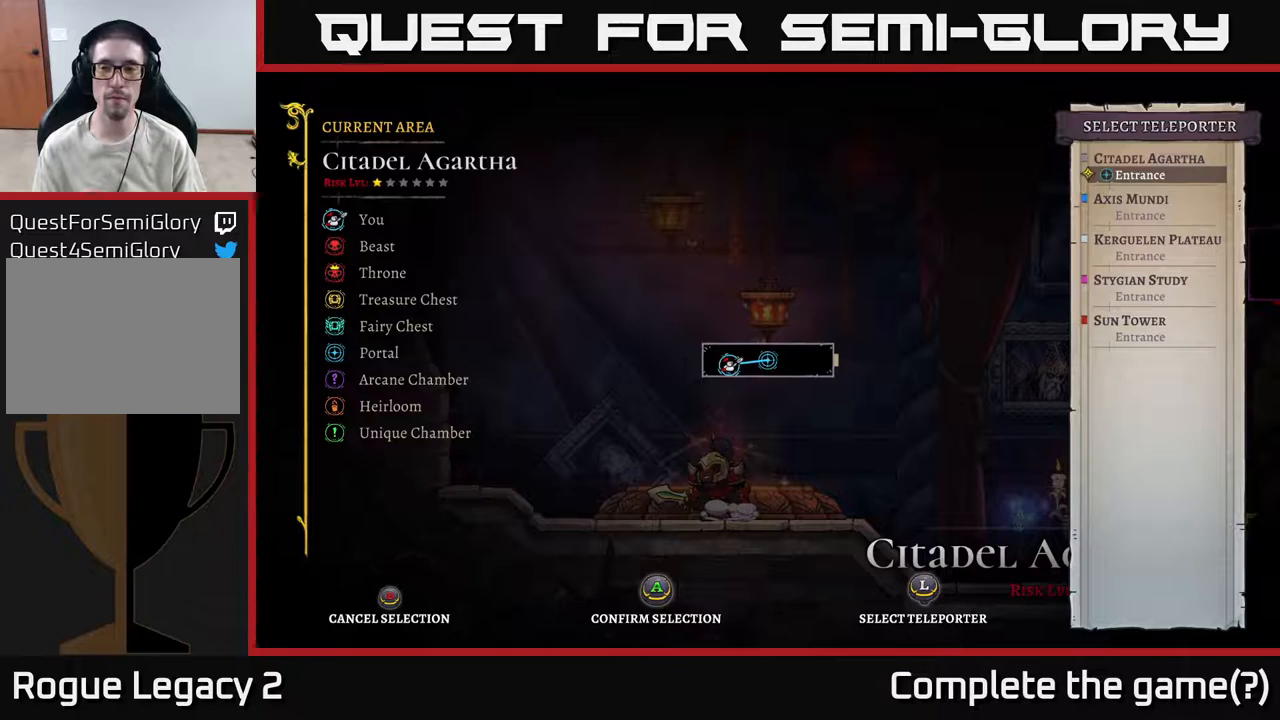
{"buttons": [], "left_stick": "center", "right_stick": "center", "events": [[267, "left_stick", "down"], [433, "left_stick", "center"]]}
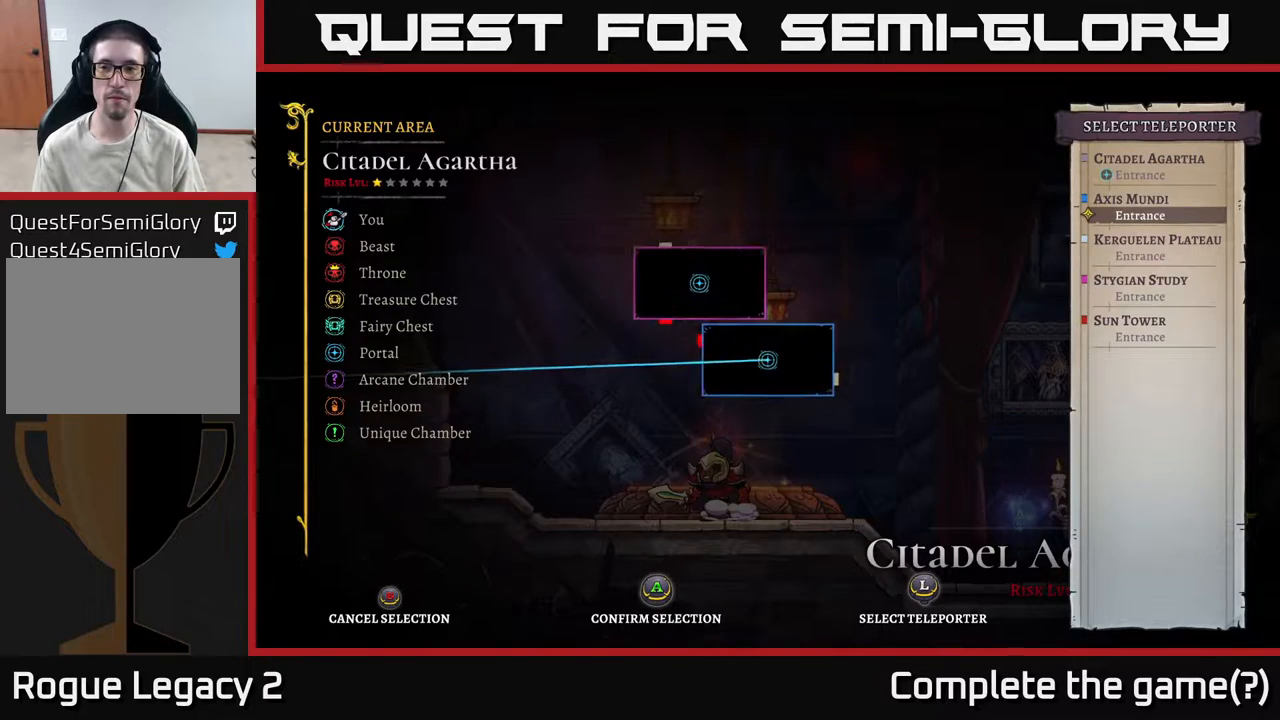
{"buttons": [], "left_stick": "center", "right_stick": "center", "events": [[50, "left_stick", "down"], [200, "left_stick", "center"]]}
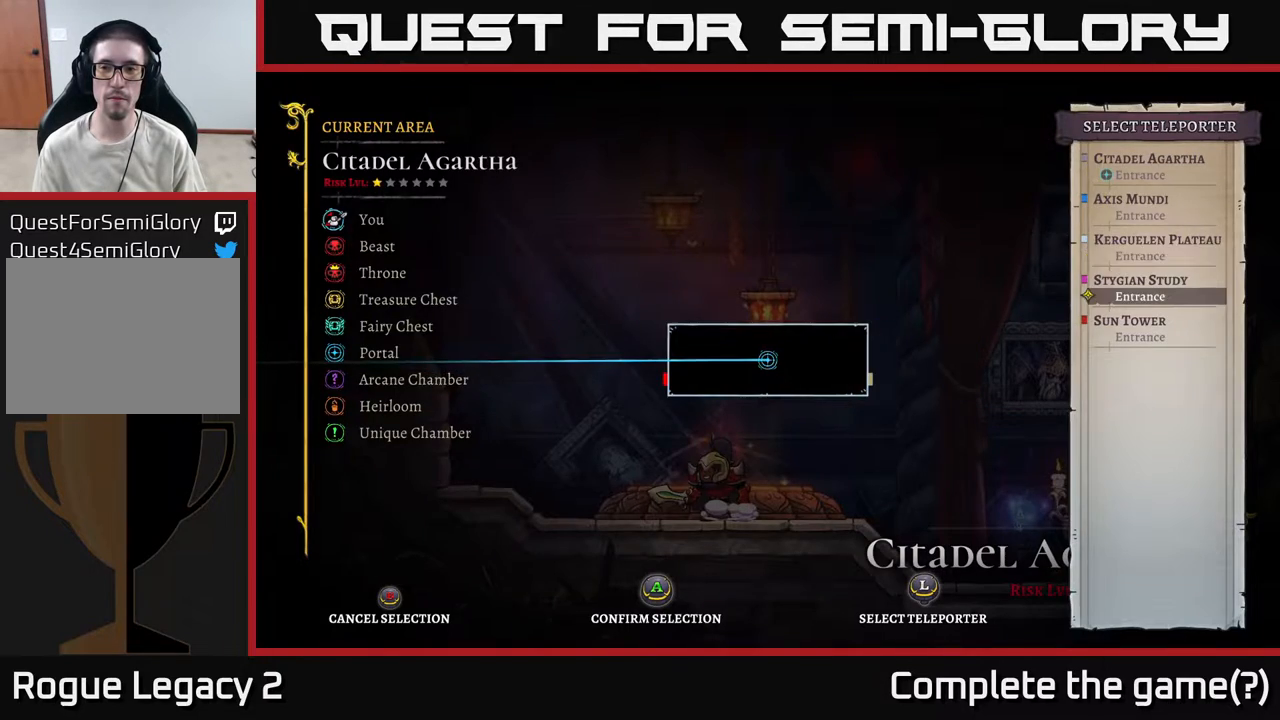
{"buttons": [], "left_stick": "center", "right_stick": "center", "events": [[33, "left_stick", "down"], [150, "A", "down"], [217, "left_stick", "center"], [317, "A", "up"]]}